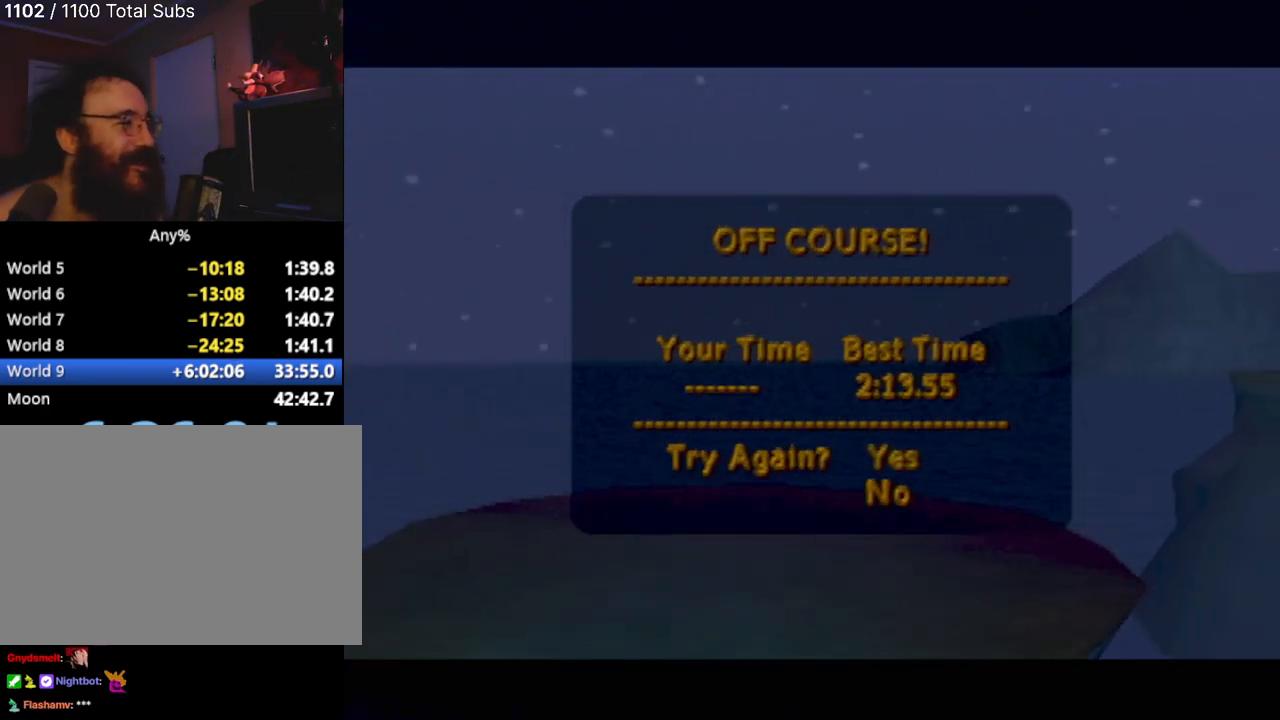
Gameplay with a controller (PlayStation layout); each line is a JSON object with the inputs held at the frame after it. "events" lists button and stick changes between this image and that frame as [ms after this image, input, new state], when the widget could be followed in between. Not read: L3 R3 right_stick.
{"buttons": [], "left_stick": "center", "events": [[233, "CROSS", "down"], [350, "CROSS", "up"]]}
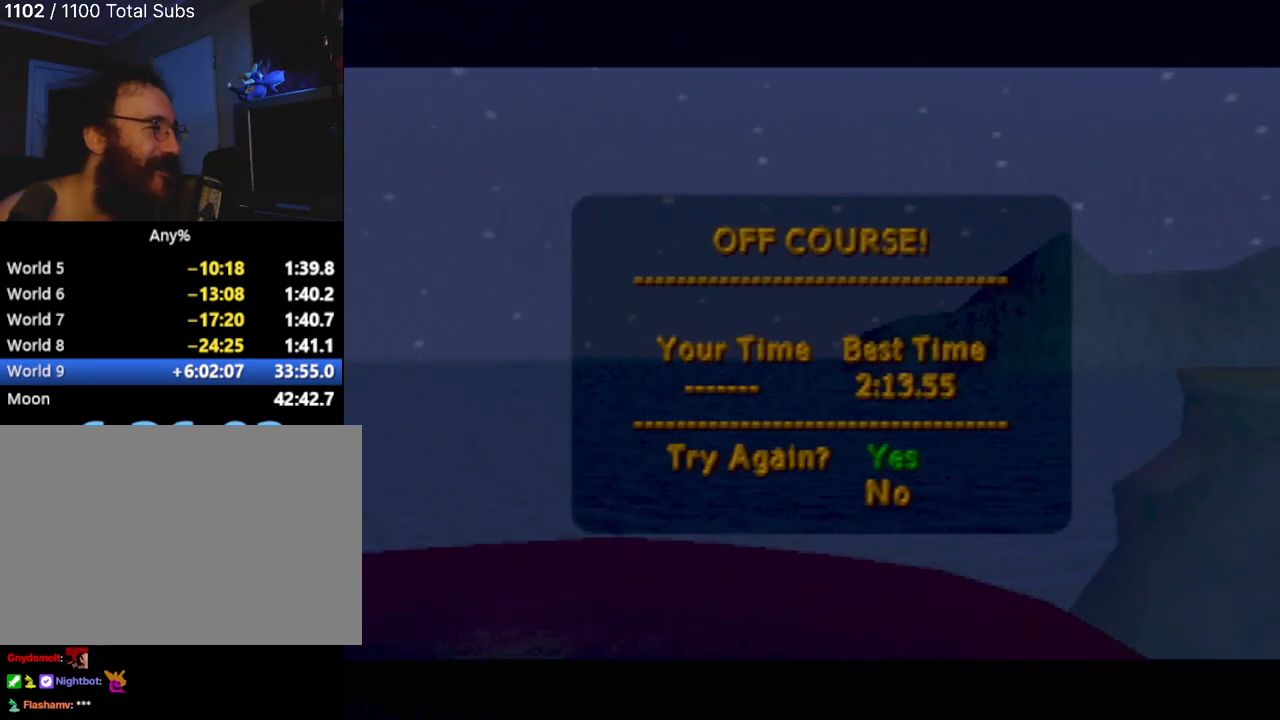
{"buttons": [], "left_stick": "center", "events": []}
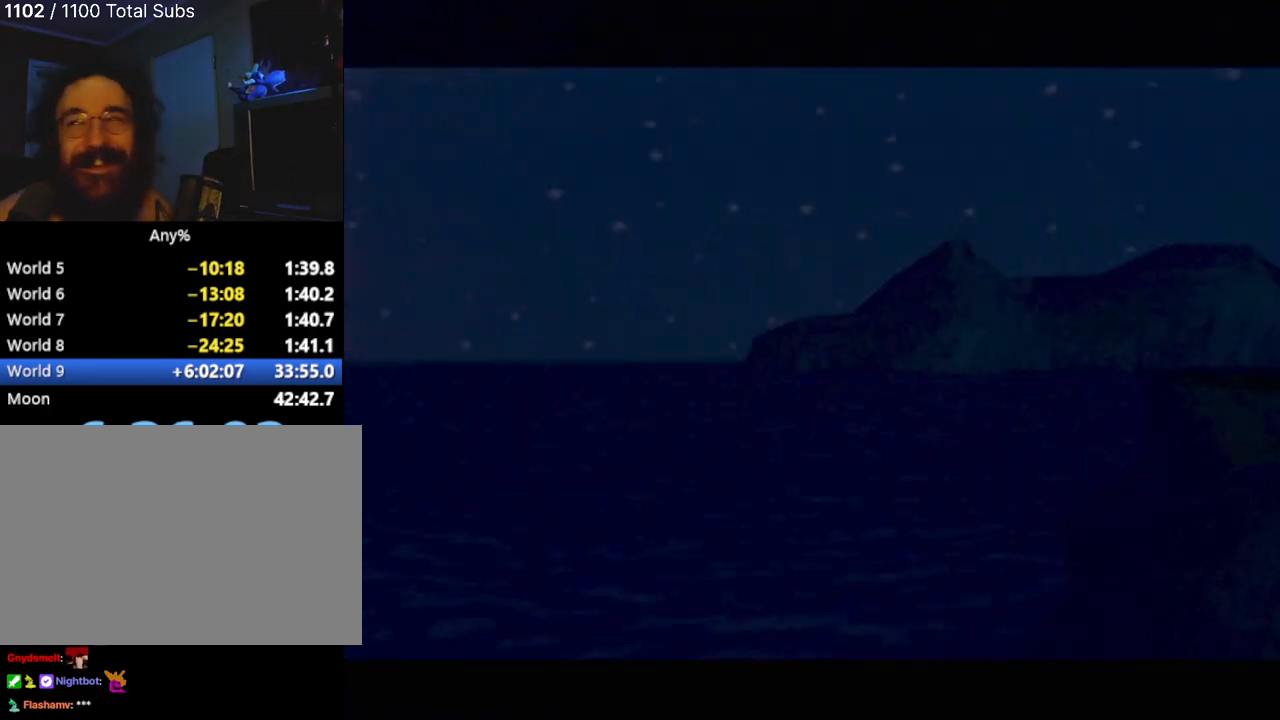
{"buttons": [], "left_stick": "center", "events": []}
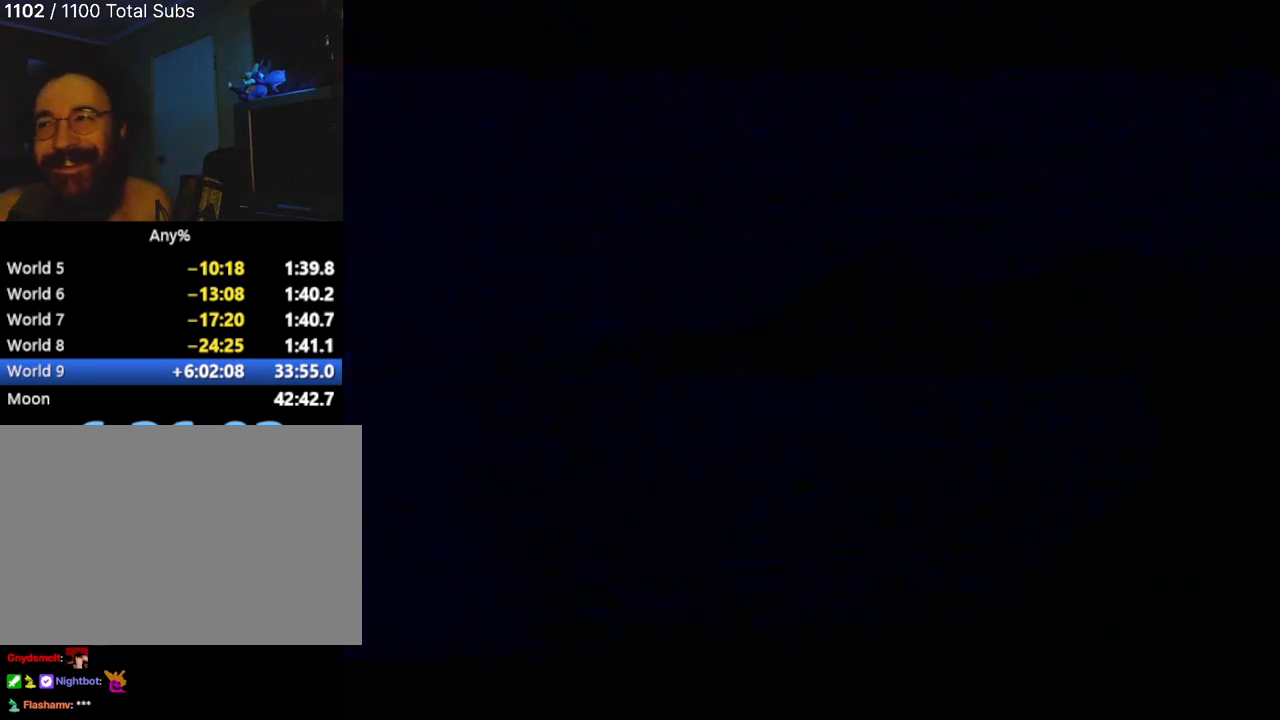
{"buttons": [], "left_stick": "center", "events": []}
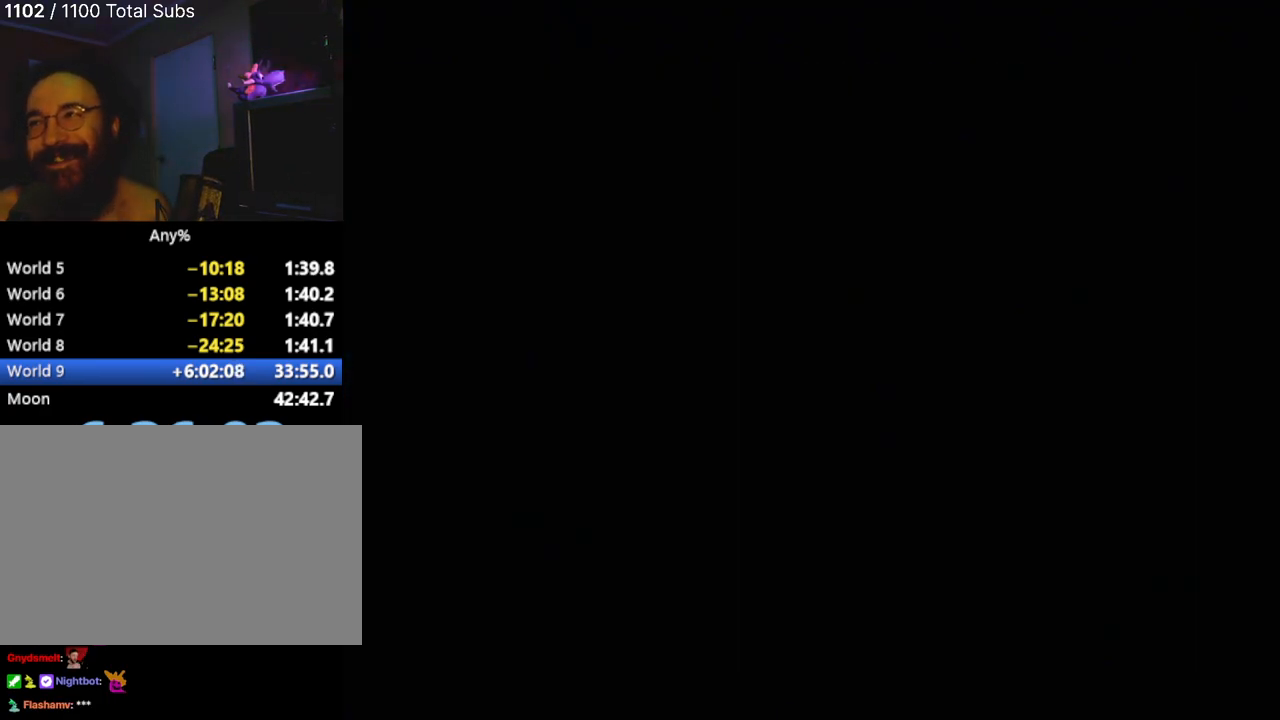
{"buttons": [], "left_stick": "center", "events": []}
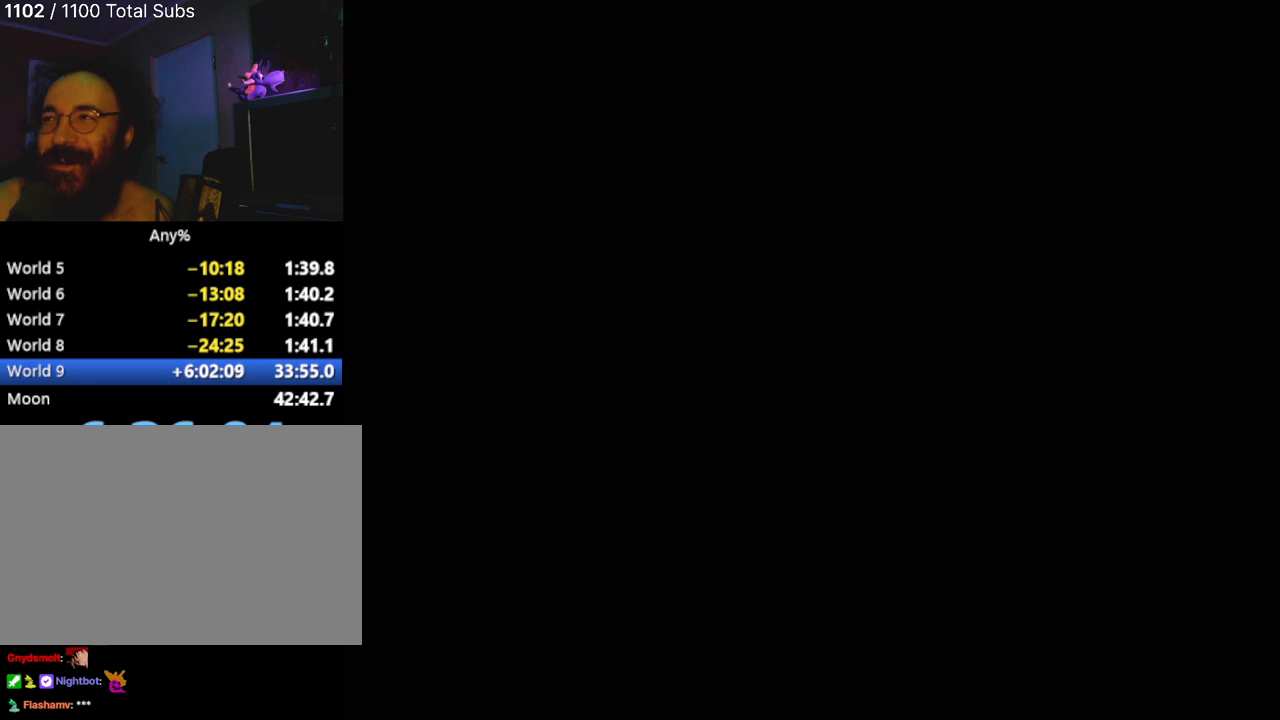
{"buttons": [], "left_stick": "center", "events": []}
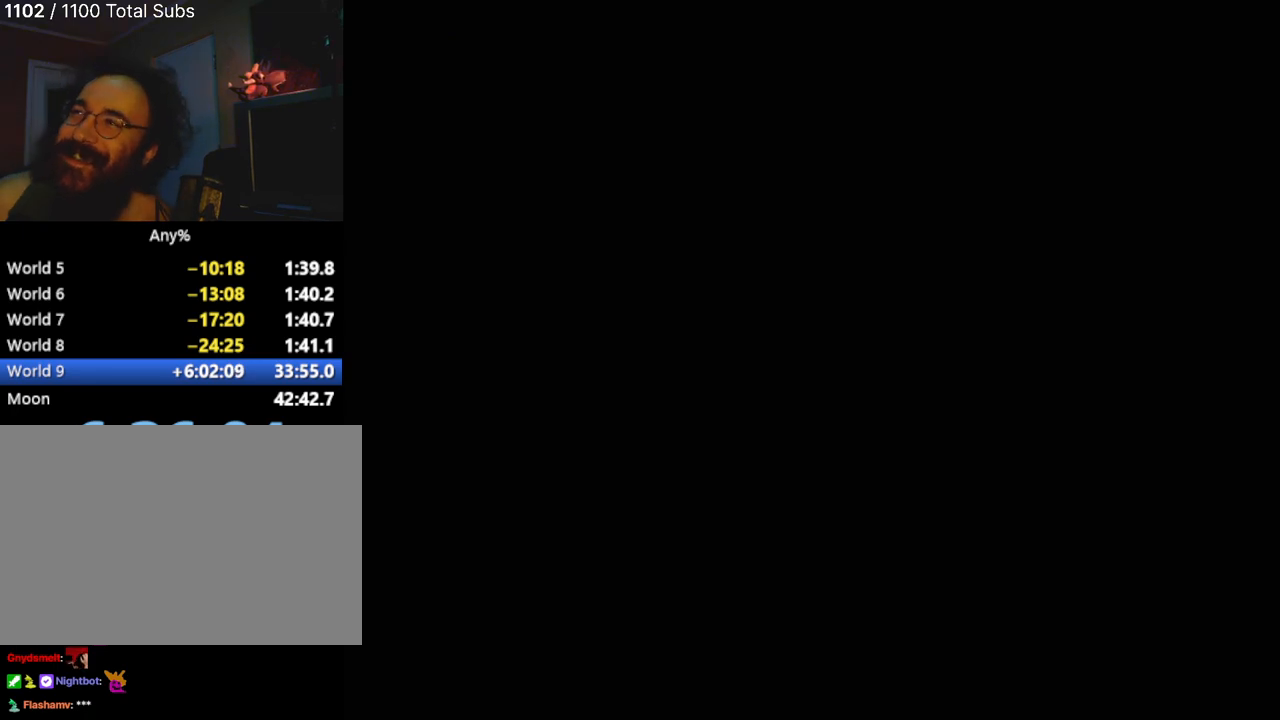
{"buttons": [], "left_stick": "center", "events": []}
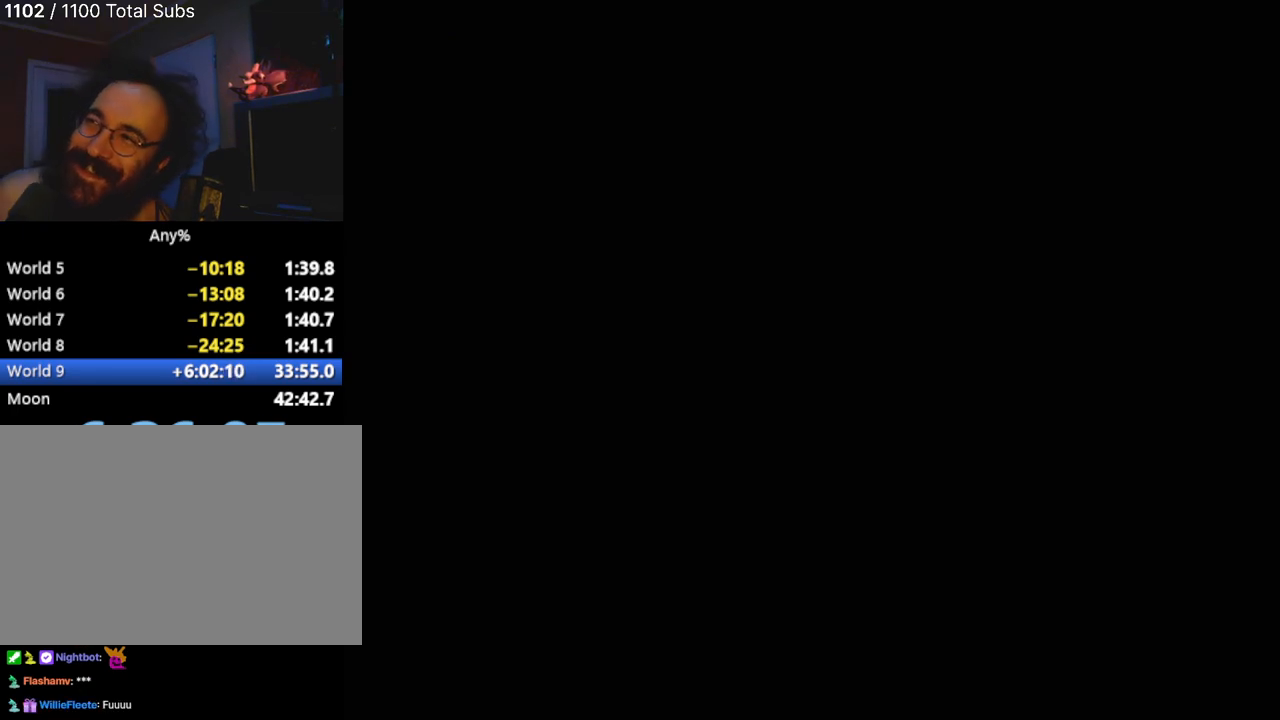
{"buttons": [], "left_stick": "center", "events": []}
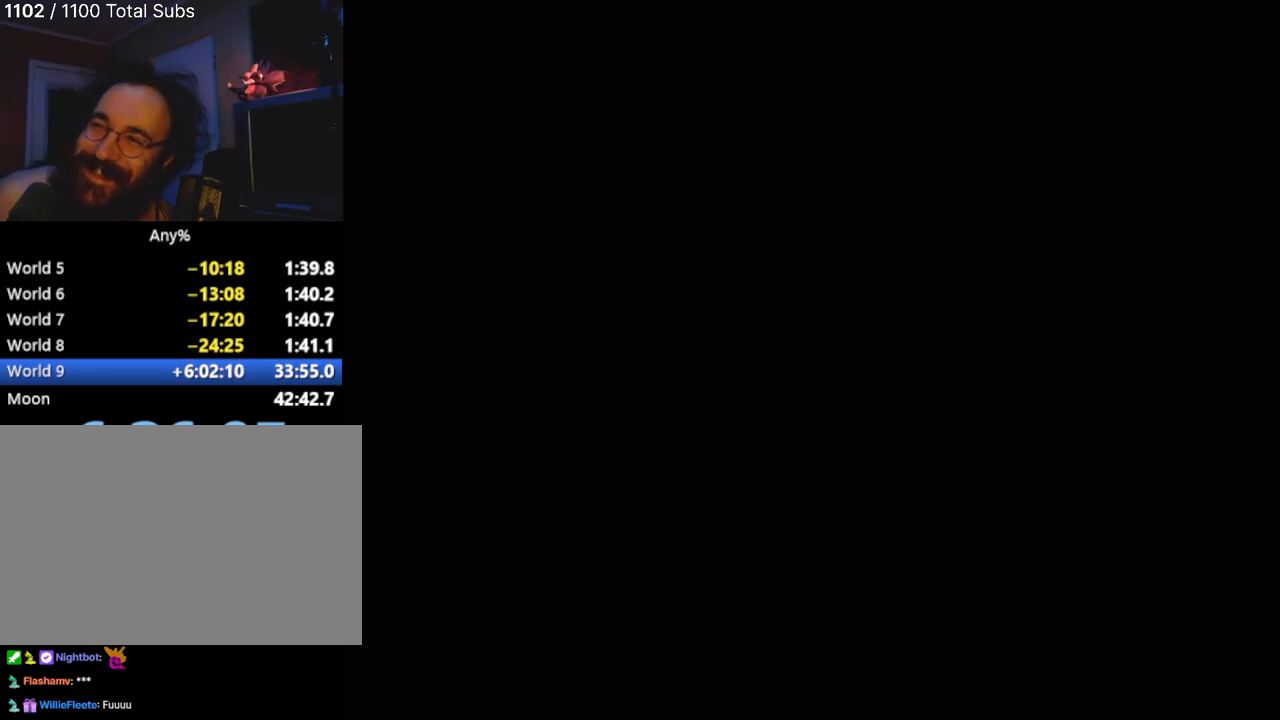
{"buttons": [], "left_stick": "center", "events": []}
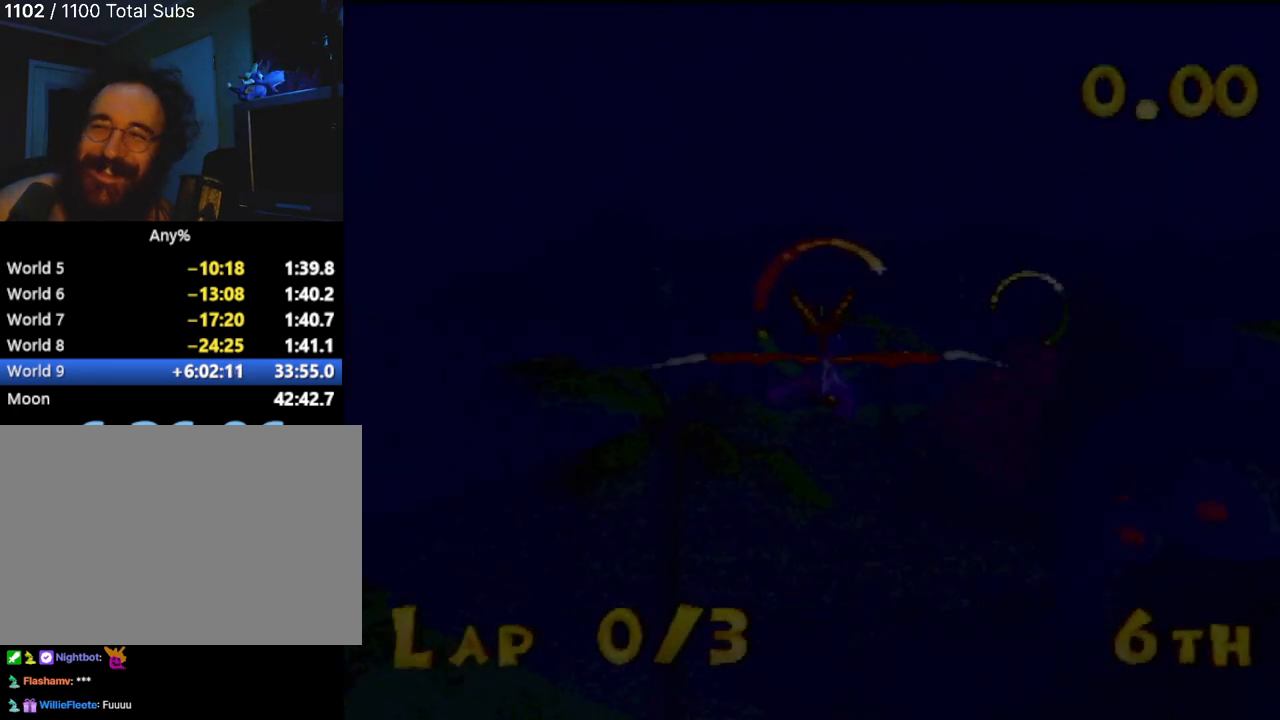
{"buttons": [], "left_stick": "up-right", "events": [[451, "left_stick", "up-right"]]}
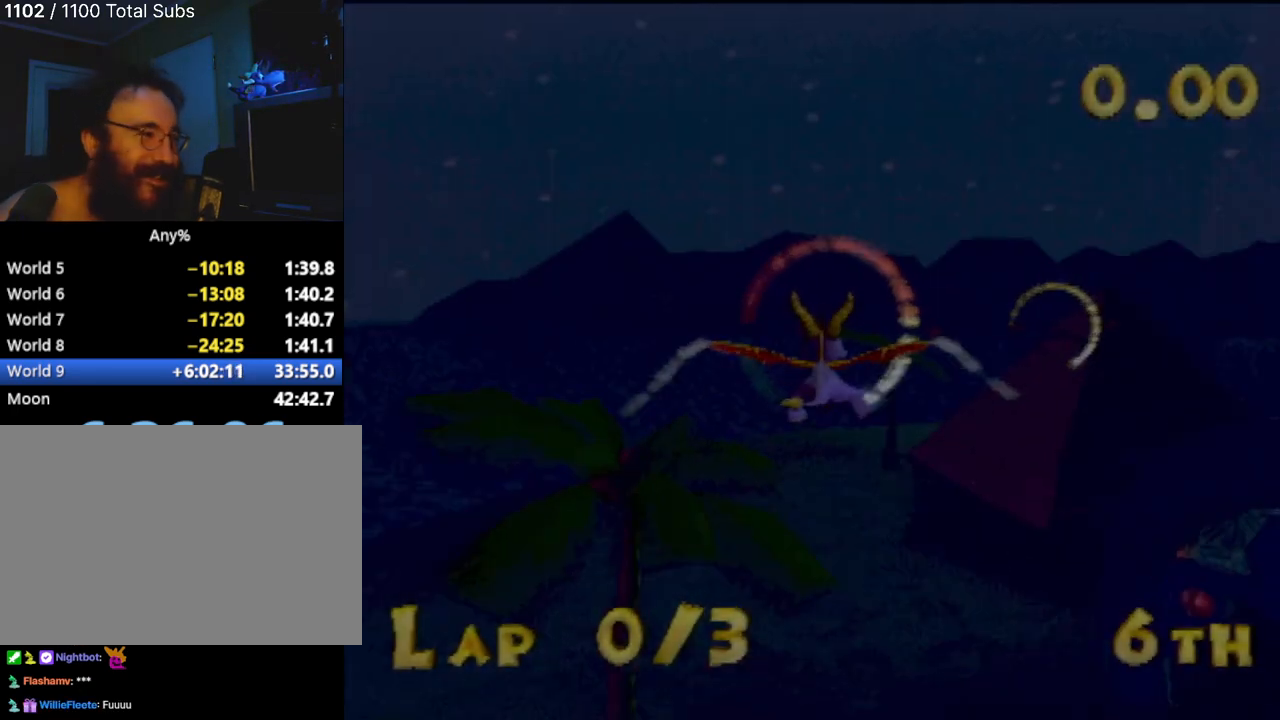
{"buttons": [], "left_stick": "center", "events": [[350, "left_stick", "center"]]}
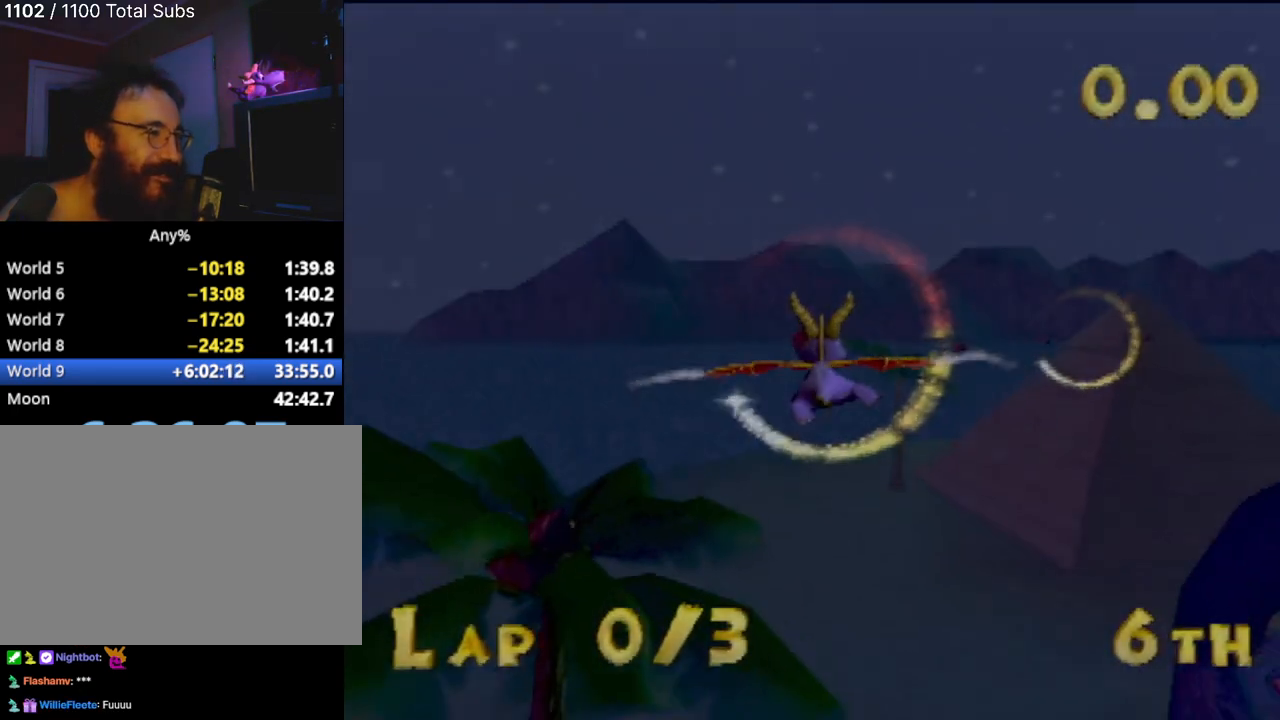
{"buttons": [], "left_stick": "center", "events": [[50, "left_stick", "up-right"], [150, "L2", "down"], [417, "L2", "up"], [417, "left_stick", "center"]]}
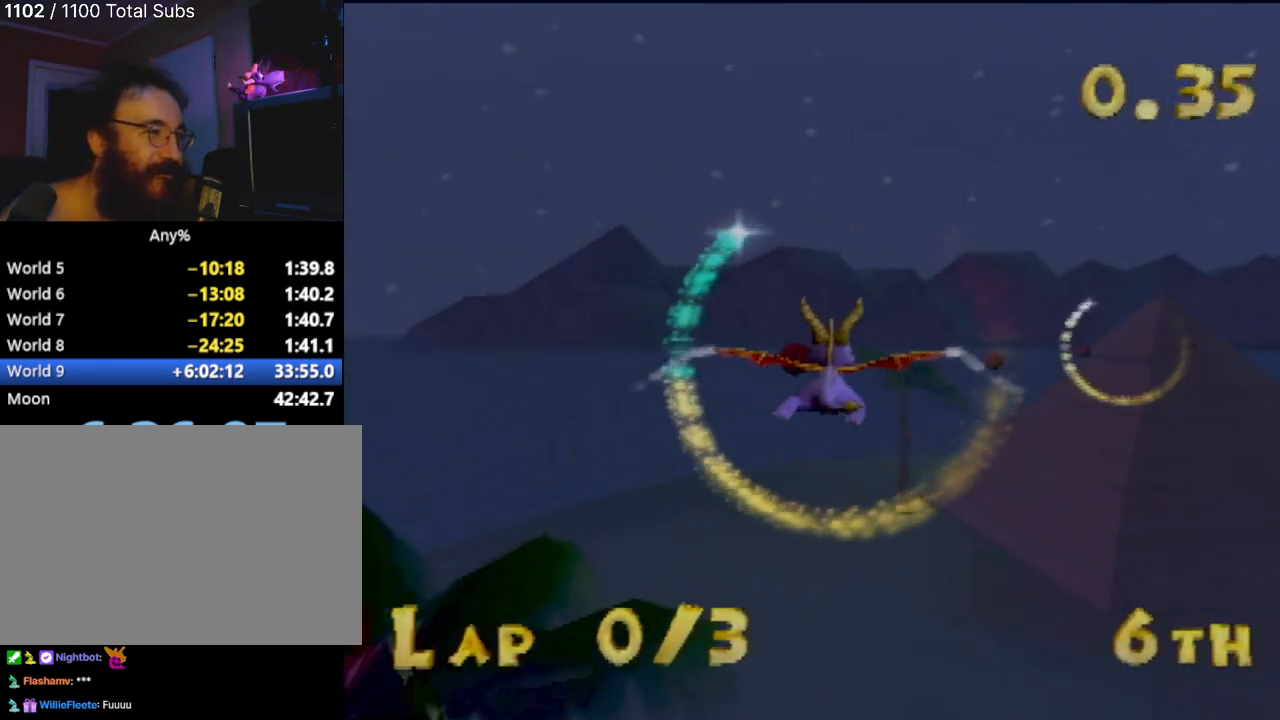
{"buttons": [], "left_stick": "up-right", "events": [[66, "left_stick", "up-right"], [283, "left_stick", "center"], [400, "left_stick", "right"], [467, "left_stick", "up-right"]]}
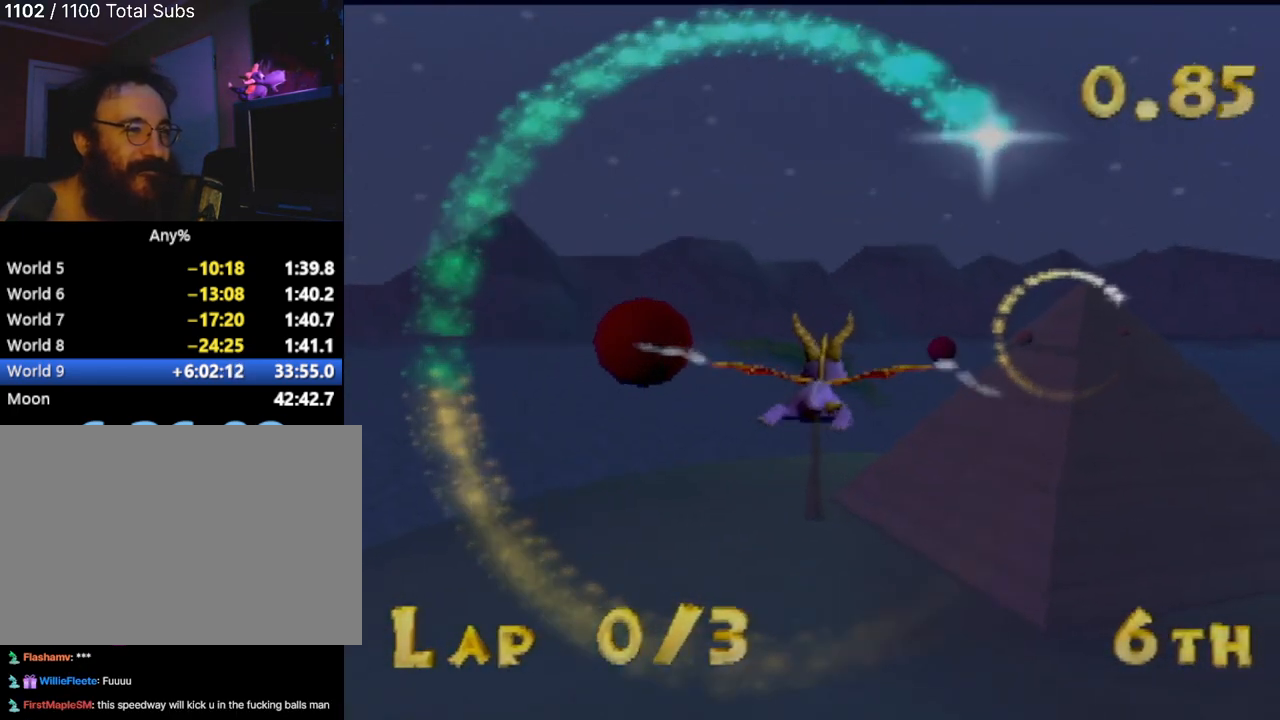
{"buttons": [], "left_stick": "right"}
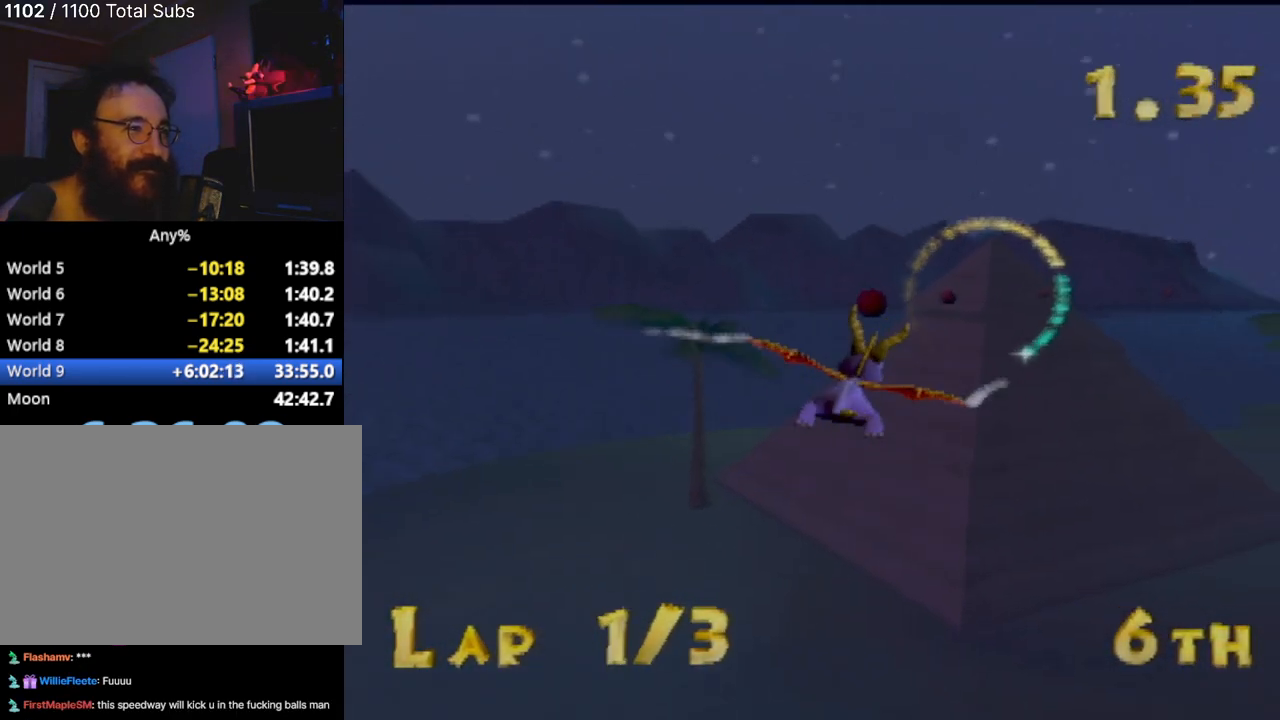
{"buttons": [], "left_stick": "center", "events": [[17, "left_stick", "center"], [284, "left_stick", "right"], [350, "left_stick", "down-right"], [484, "left_stick", "center"]]}
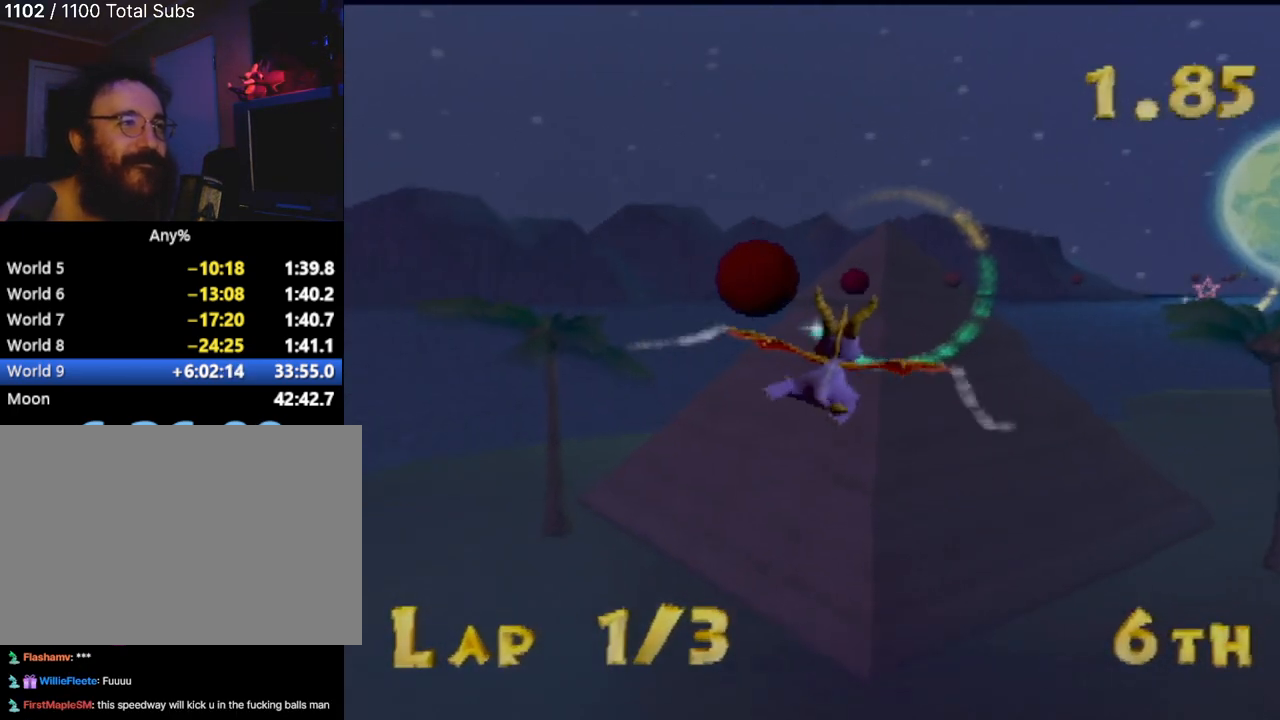
{"buttons": [], "left_stick": "center", "events": [[167, "left_stick", "up-right"], [284, "left_stick", "center"]]}
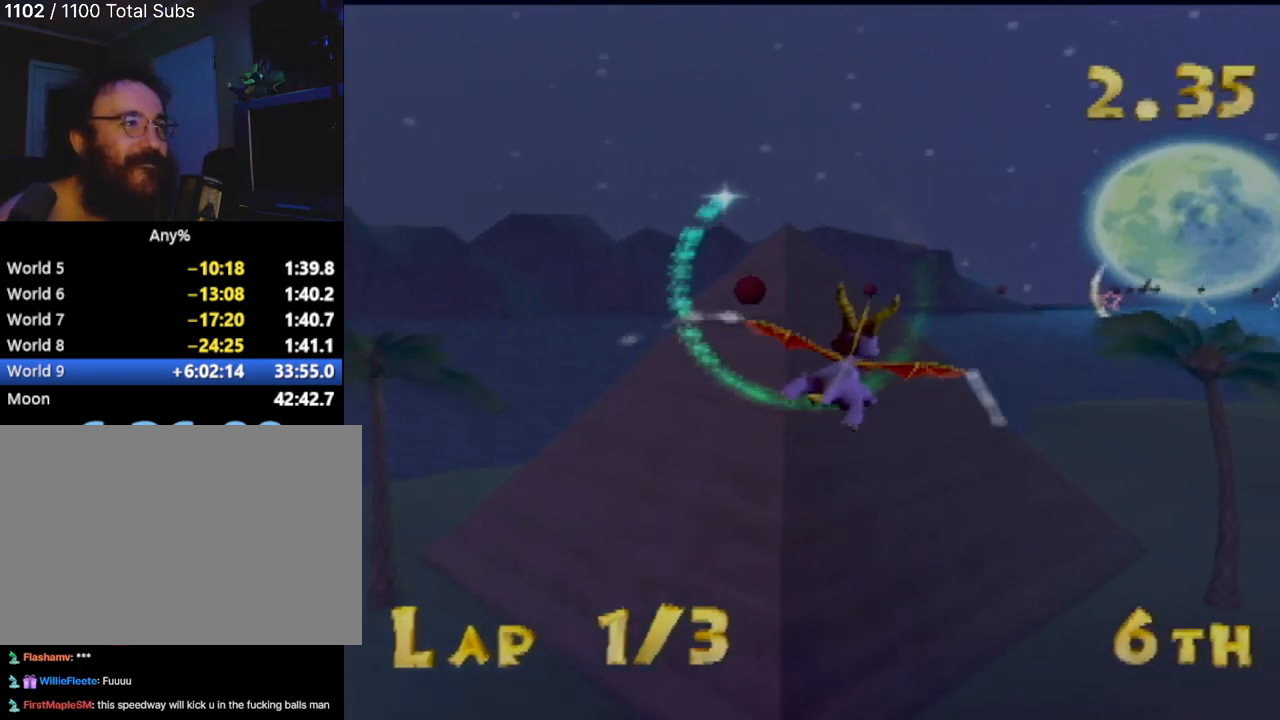
{"buttons": [], "left_stick": "center", "events": [[50, "R2", "down"], [50, "left_stick", "down"], [100, "R2", "up"], [133, "left_stick", "center"]]}
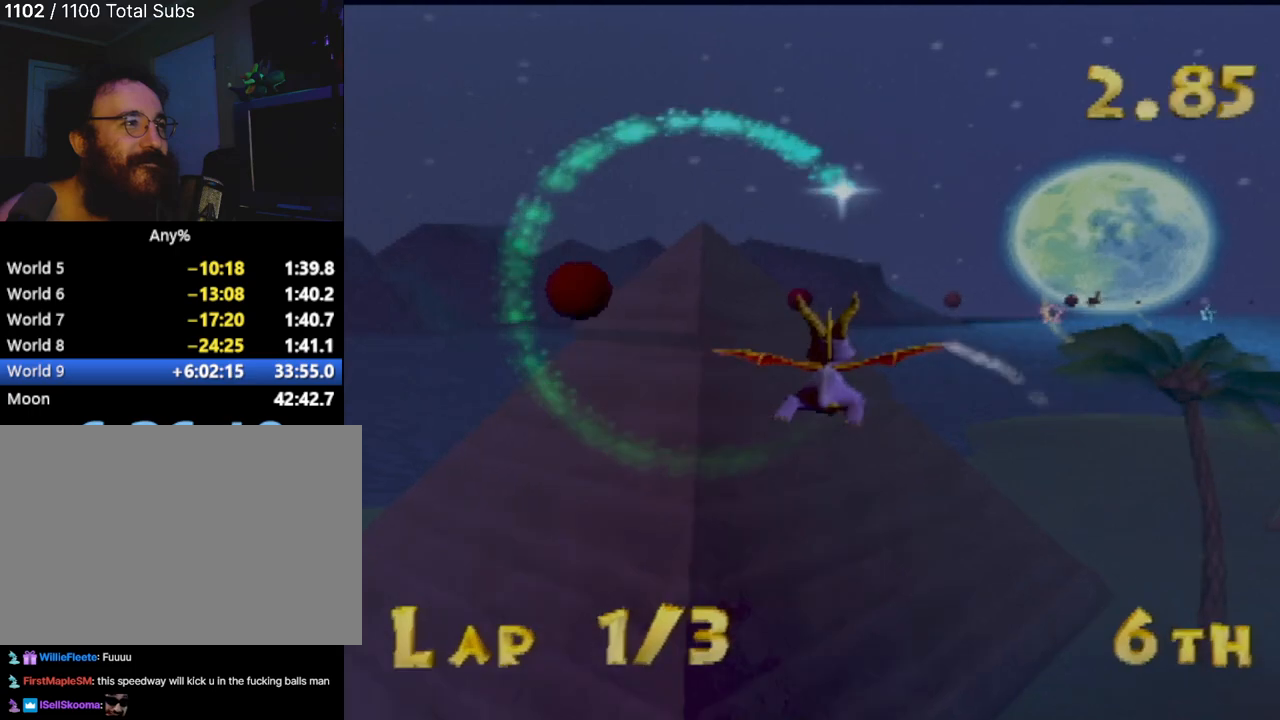
{"buttons": [], "left_stick": "up-right", "events": [[334, "left_stick", "right"], [401, "left_stick", "up-right"]]}
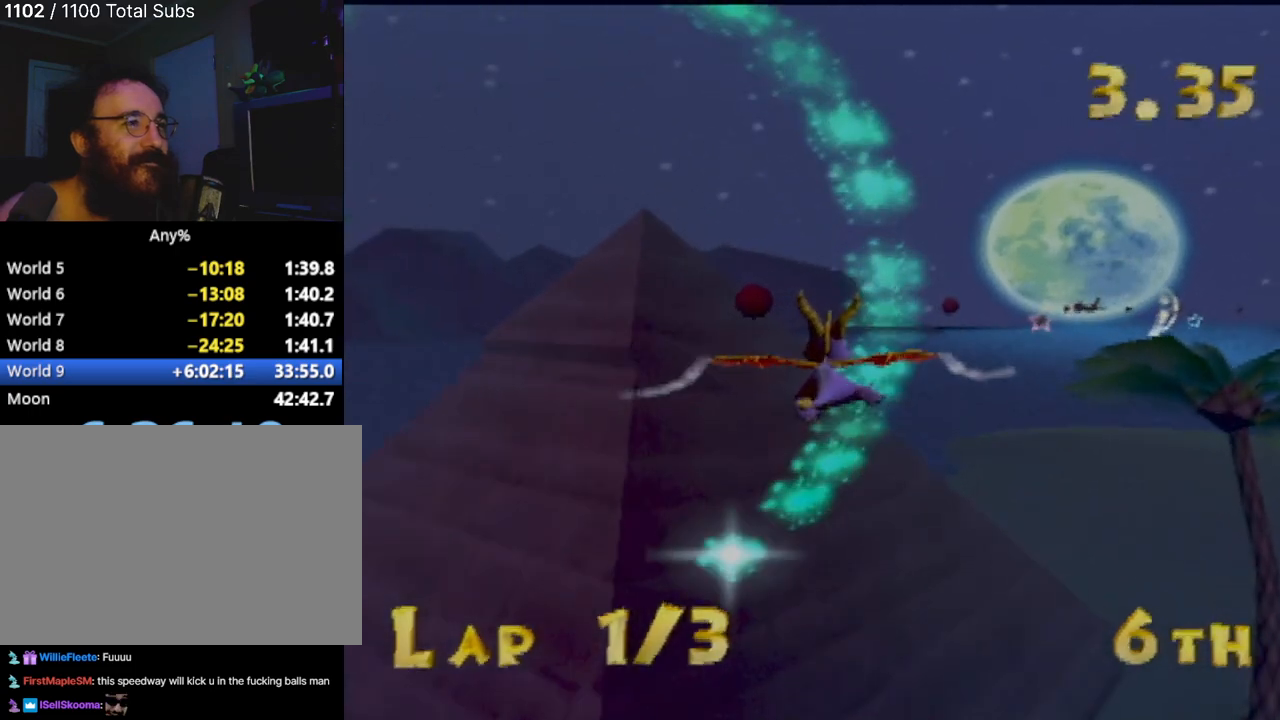
{"buttons": [], "left_stick": "right", "events": [[150, "left_stick", "center"], [384, "left_stick", "right"]]}
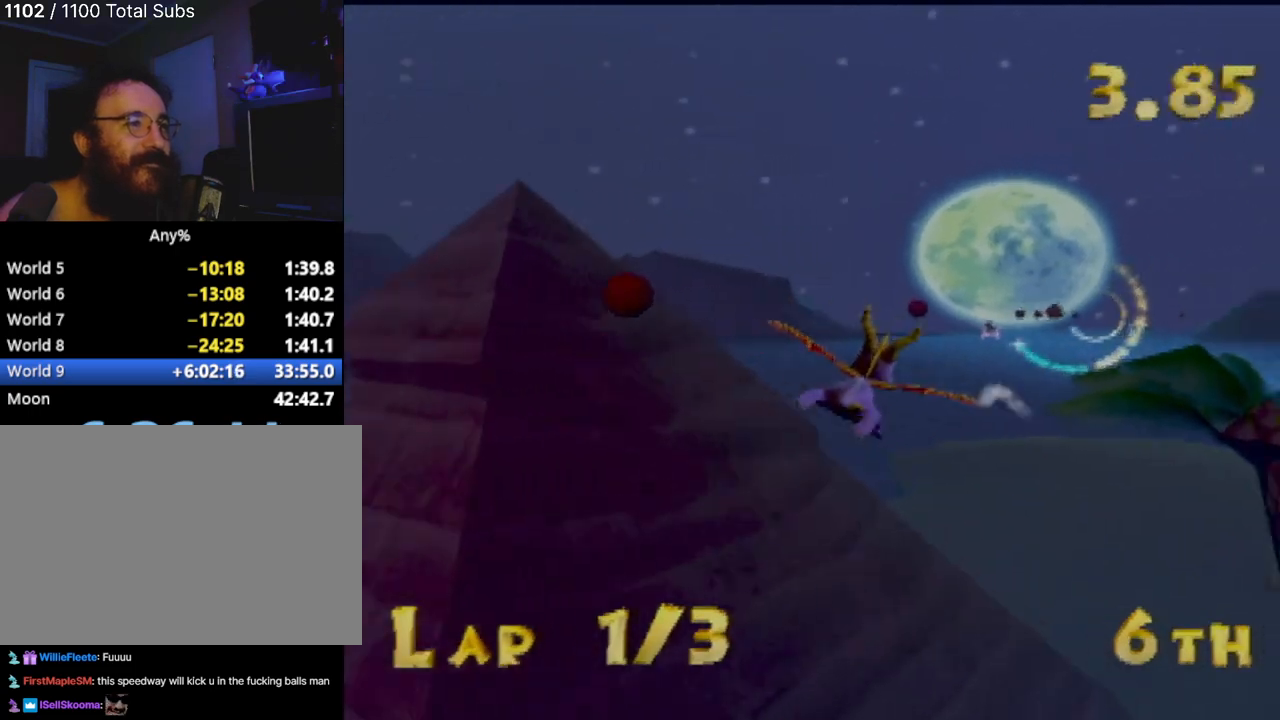
{"buttons": [], "left_stick": "center", "events": [[17, "left_stick", "center"], [201, "left_stick", "down-right"], [384, "left_stick", "center"]]}
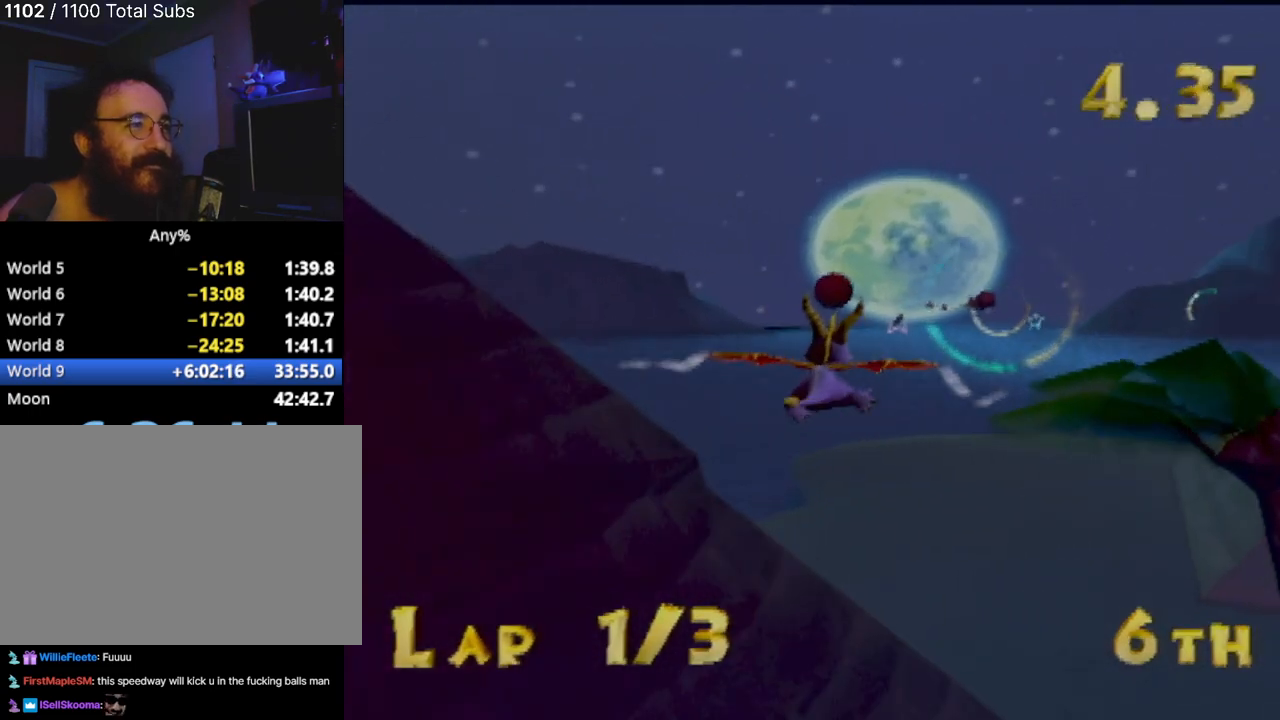
{"buttons": [], "left_stick": "right", "events": [[183, "left_stick", "down-right"], [300, "left_stick", "center"], [484, "left_stick", "right"]]}
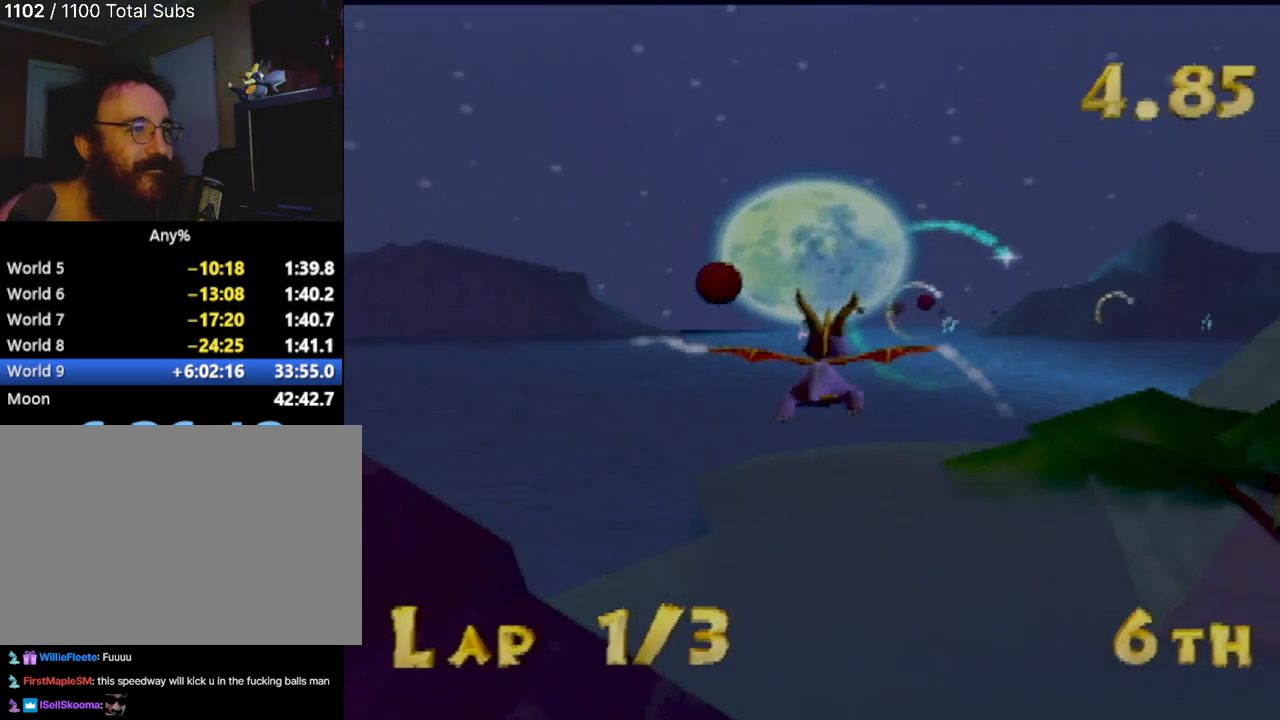
{"buttons": [], "left_stick": "center", "events": [[117, "left_stick", "center"]]}
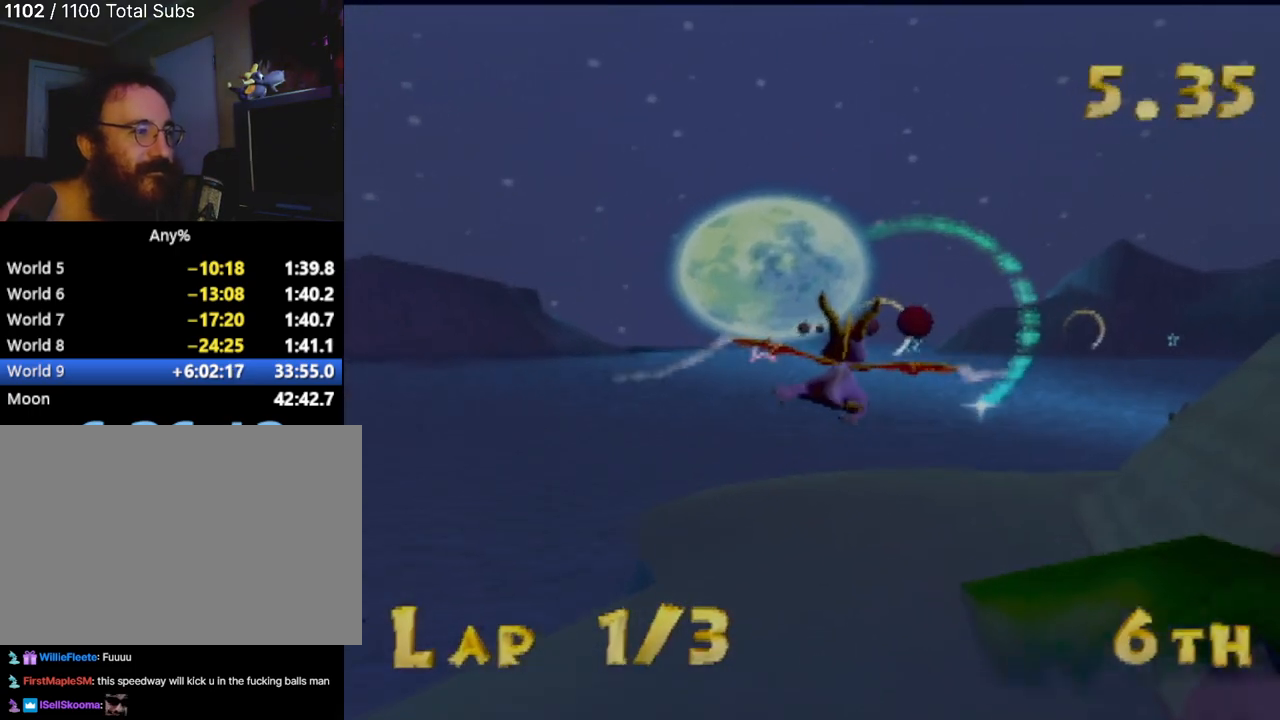
{"buttons": [], "left_stick": "up-left", "events": [[450, "left_stick", "up-left"]]}
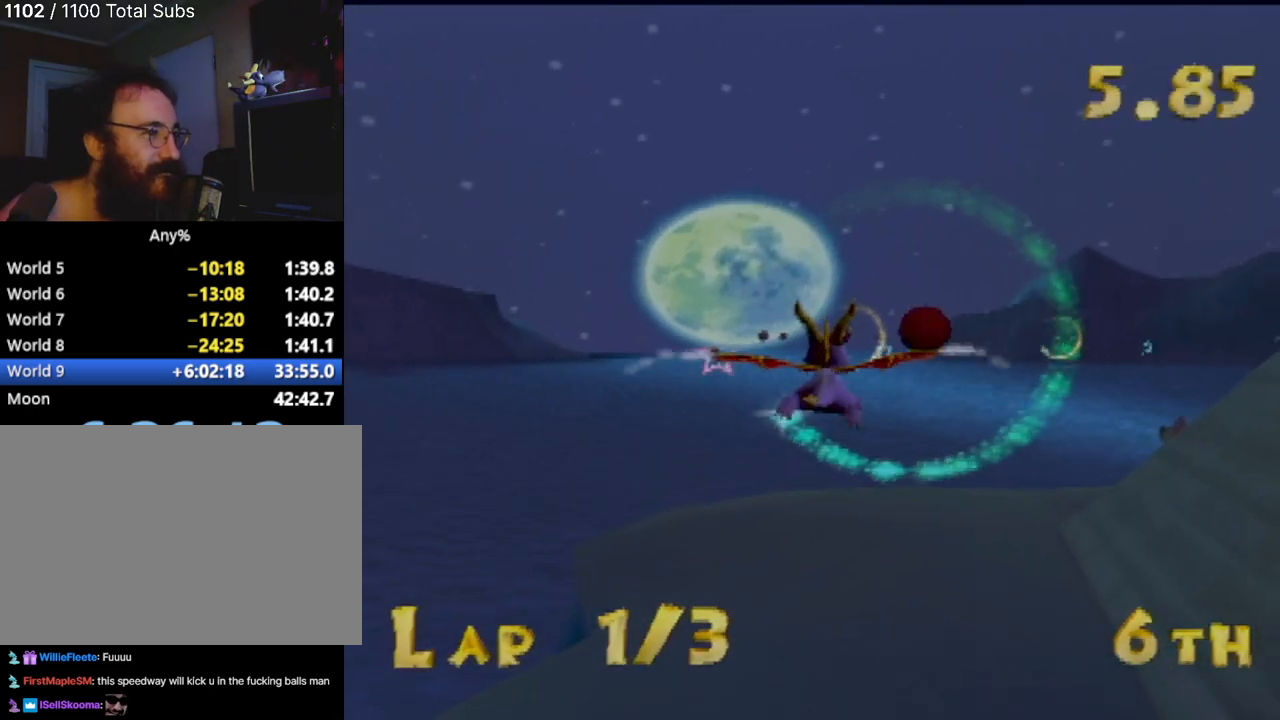
{"buttons": [], "left_stick": "center", "events": [[134, "left_stick", "center"], [334, "left_stick", "left"], [451, "left_stick", "center"]]}
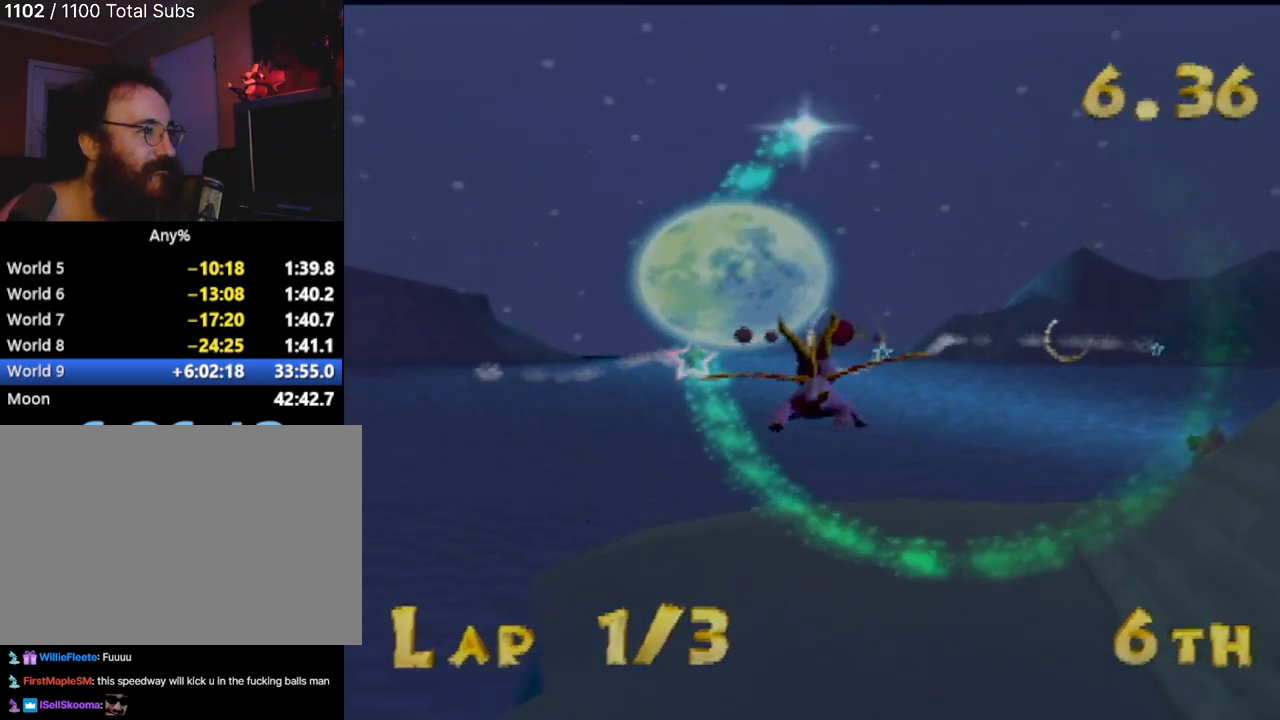
{"buttons": [], "left_stick": "center", "events": [[167, "left_stick", "up-left"], [250, "left_stick", "center"]]}
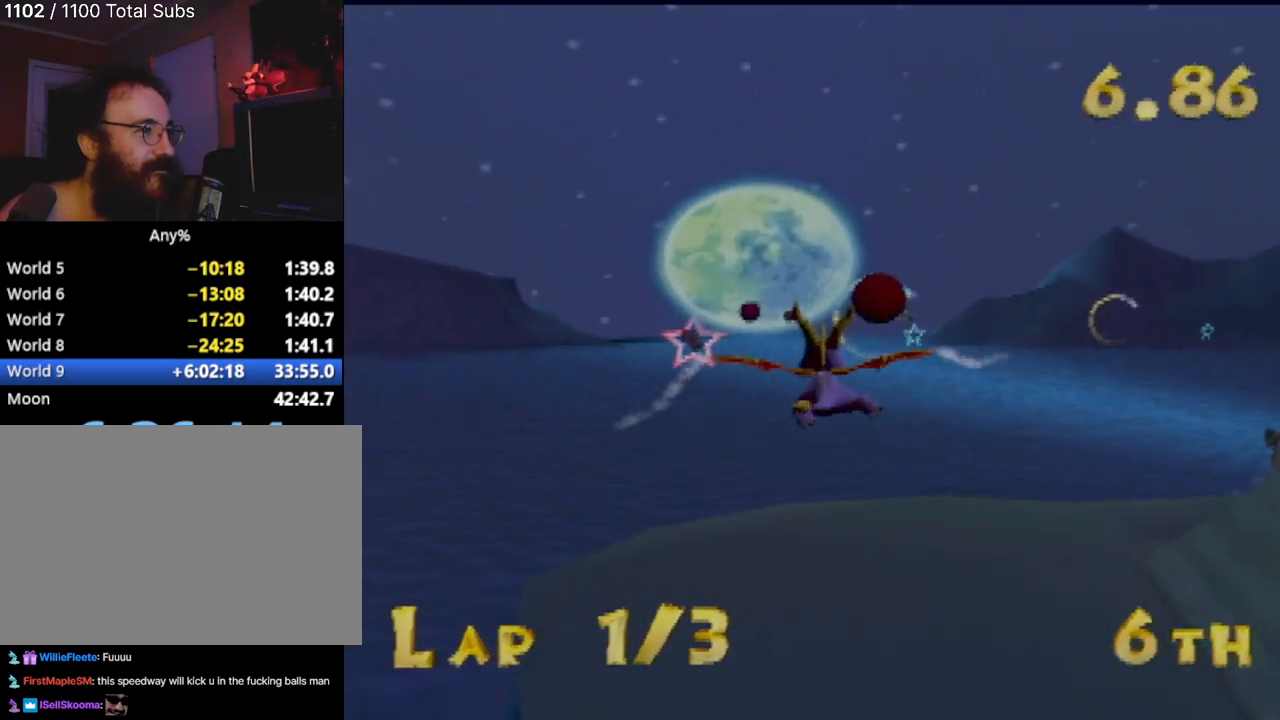
{"buttons": [], "left_stick": "center", "events": [[117, "left_stick", "down"], [234, "left_stick", "center"]]}
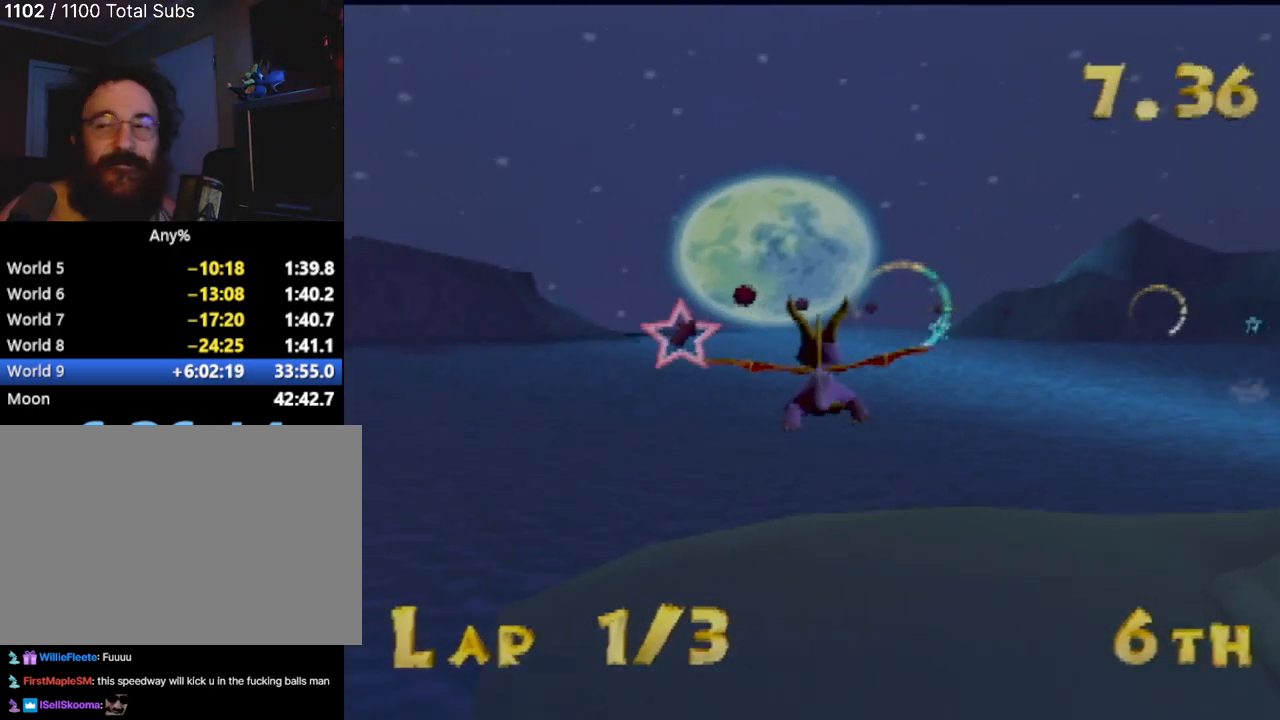
{"buttons": [], "left_stick": "center", "events": [[167, "left_stick", "up-right"], [300, "left_stick", "center"]]}
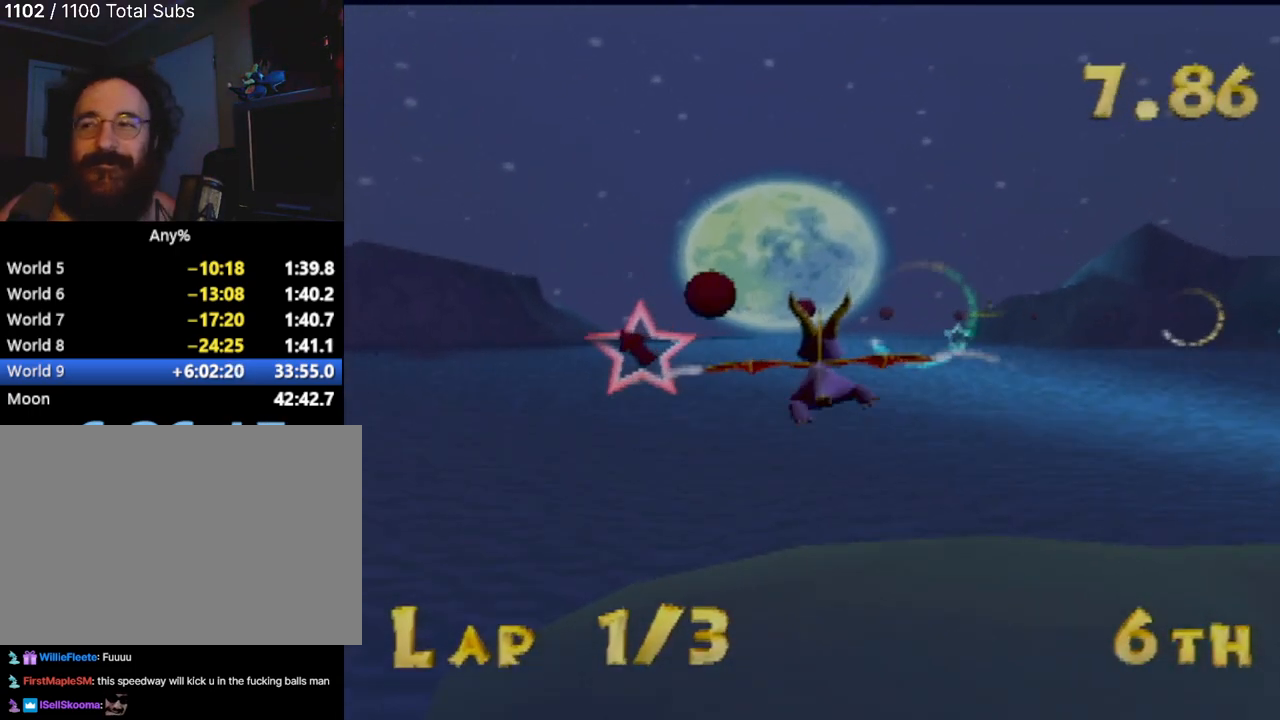
{"buttons": [], "left_stick": "center", "events": [[234, "left_stick", "right"], [367, "left_stick", "center"]]}
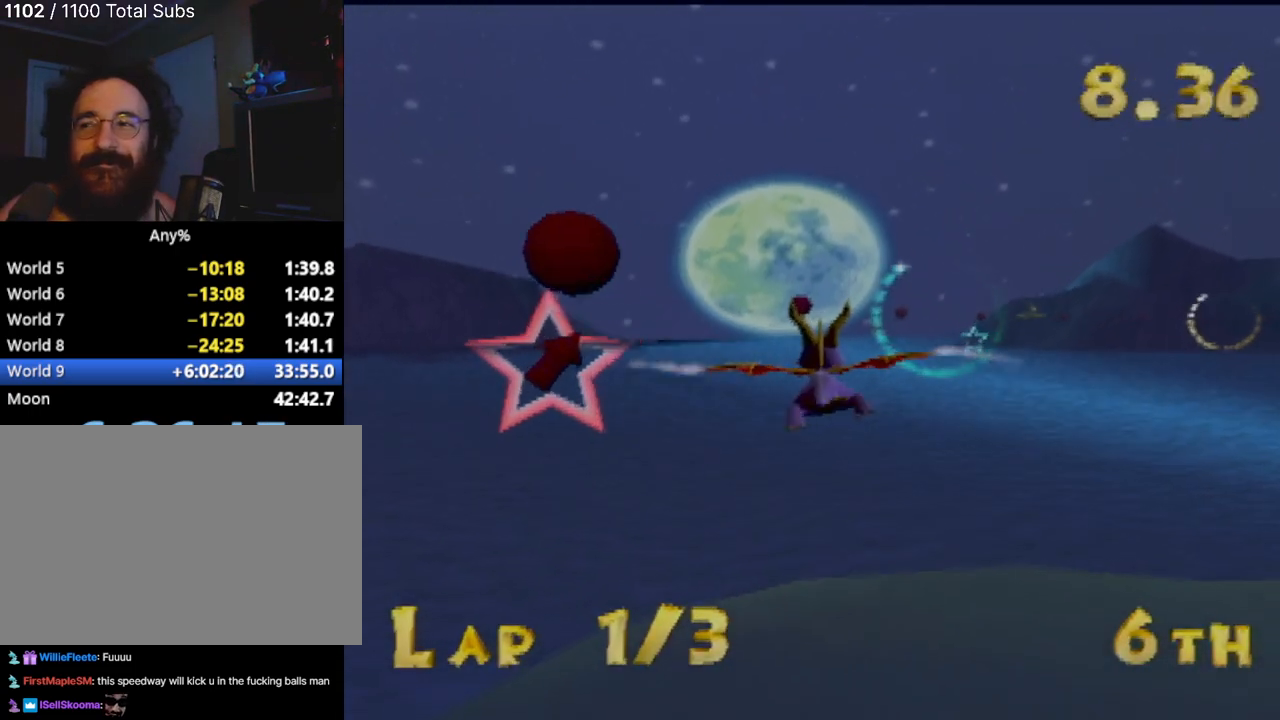
{"buttons": [], "left_stick": "center", "events": [[150, "left_stick", "down-right"], [267, "left_stick", "center"]]}